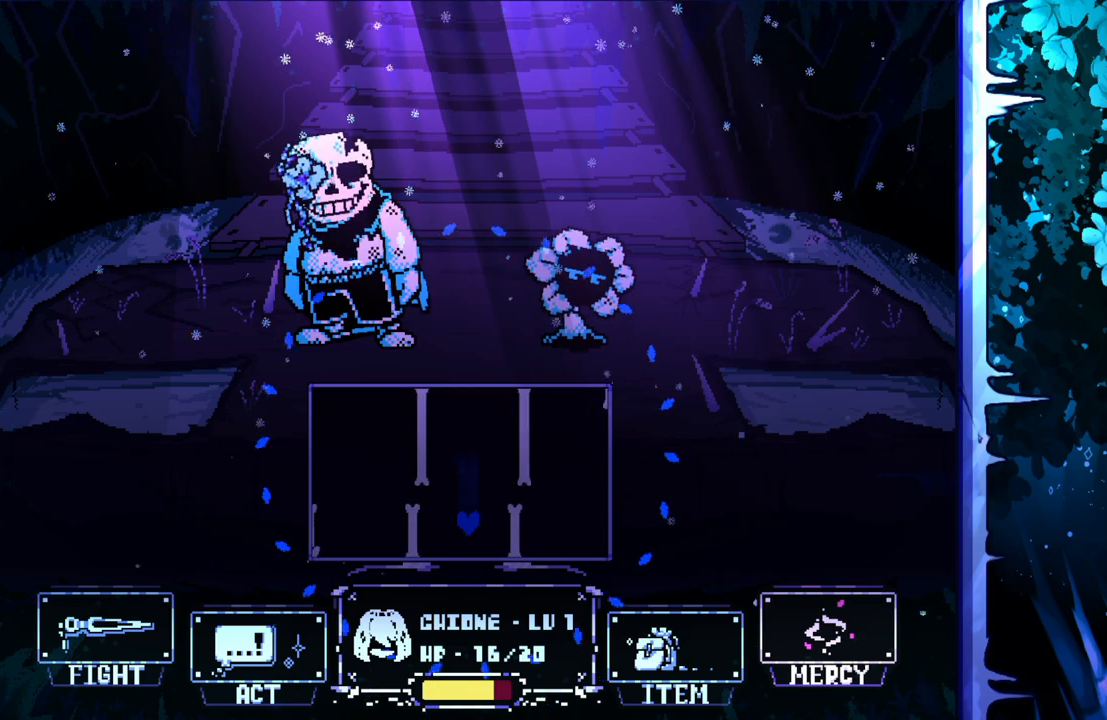
Gameplay with keyboard; each line is a JSON object with the keys held at the frame after it. "events" lists presses ("down") and releases ("up") of "c", "down", "left", "right", "up", "x" and "z" between this image and that frame as [ms after this image, input, new state], when the widget could be followed in between. No other keys are recorded. Mouse input is not recorded.
{"keys": [], "events": [[150, "left", "up"]]}
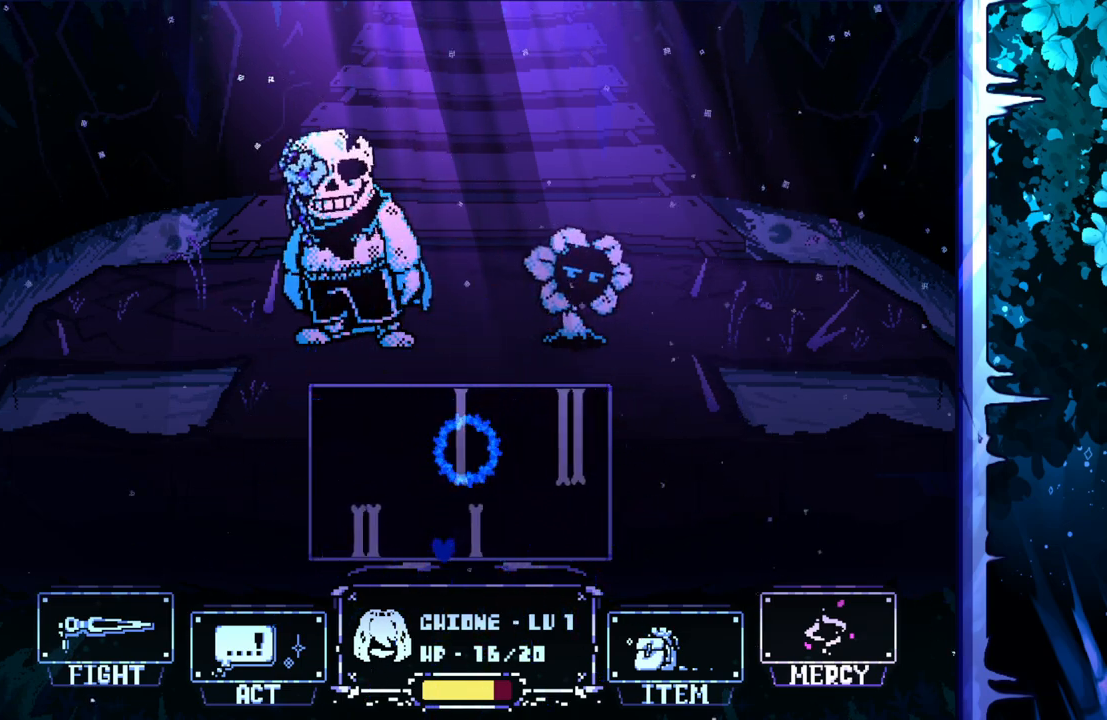
{"keys": ["up"], "events": [[300, "left", "down"], [350, "up", "down"], [400, "left", "up"]]}
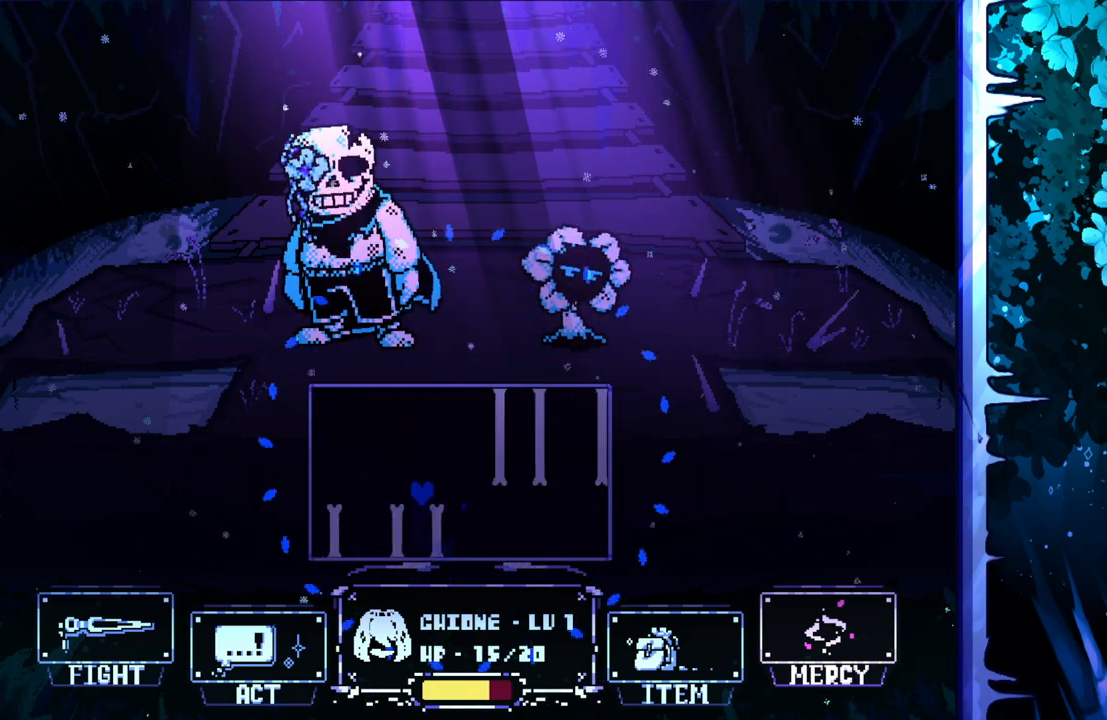
{"keys": [], "events": [[183, "up", "up"]]}
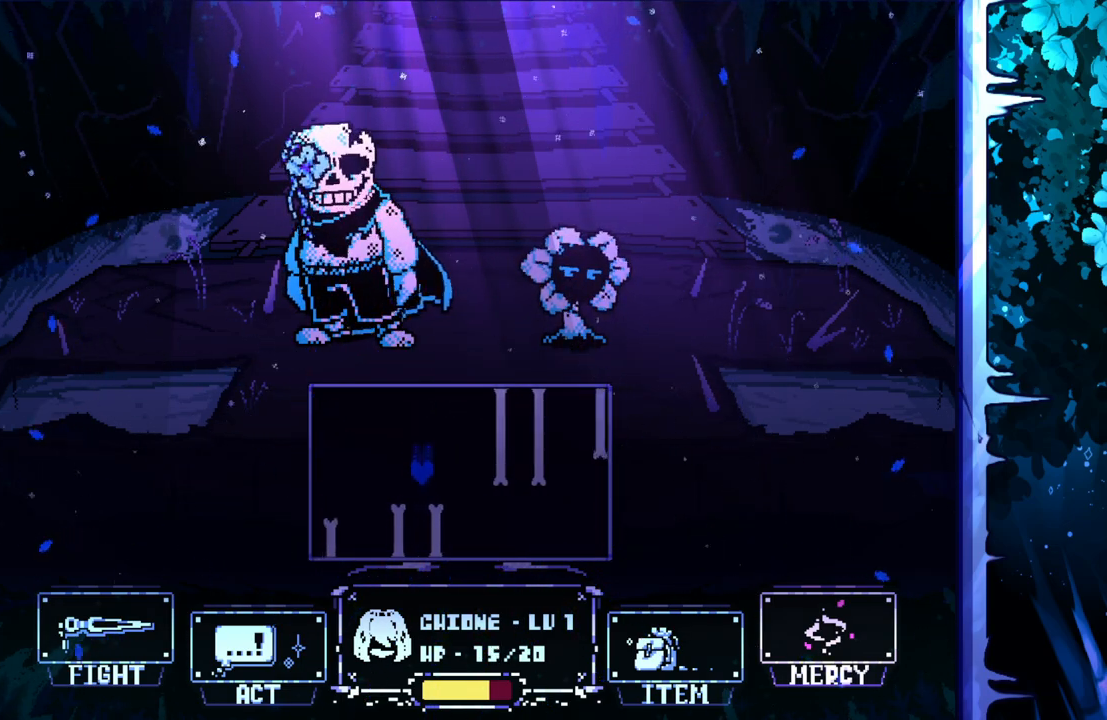
{"keys": ["right", "x"], "events": [[350, "x", "down"], [433, "right", "down"]]}
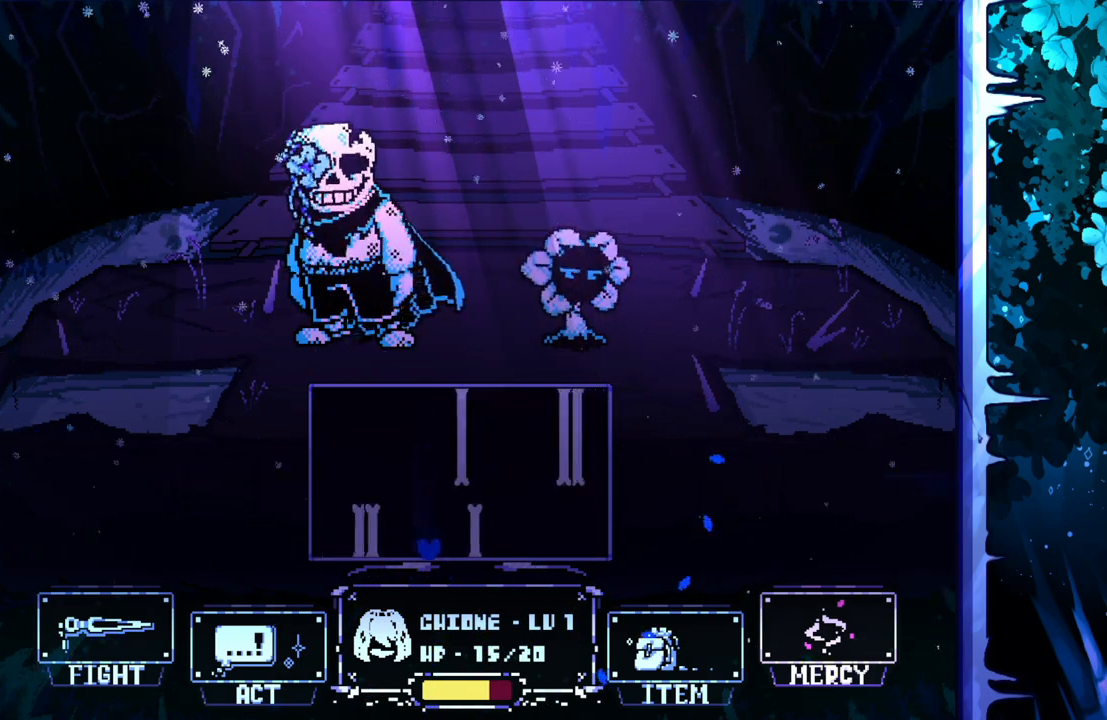
{"keys": ["right", "x"], "events": []}
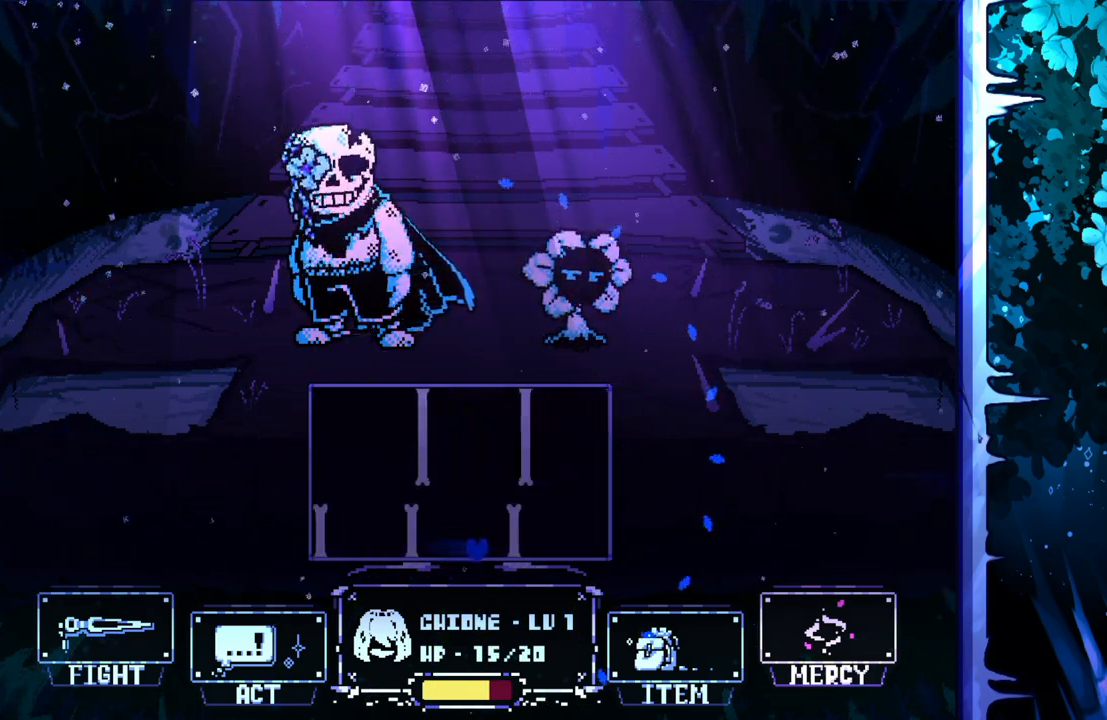
{"keys": [], "events": [[267, "right", "up"], [417, "x", "up"]]}
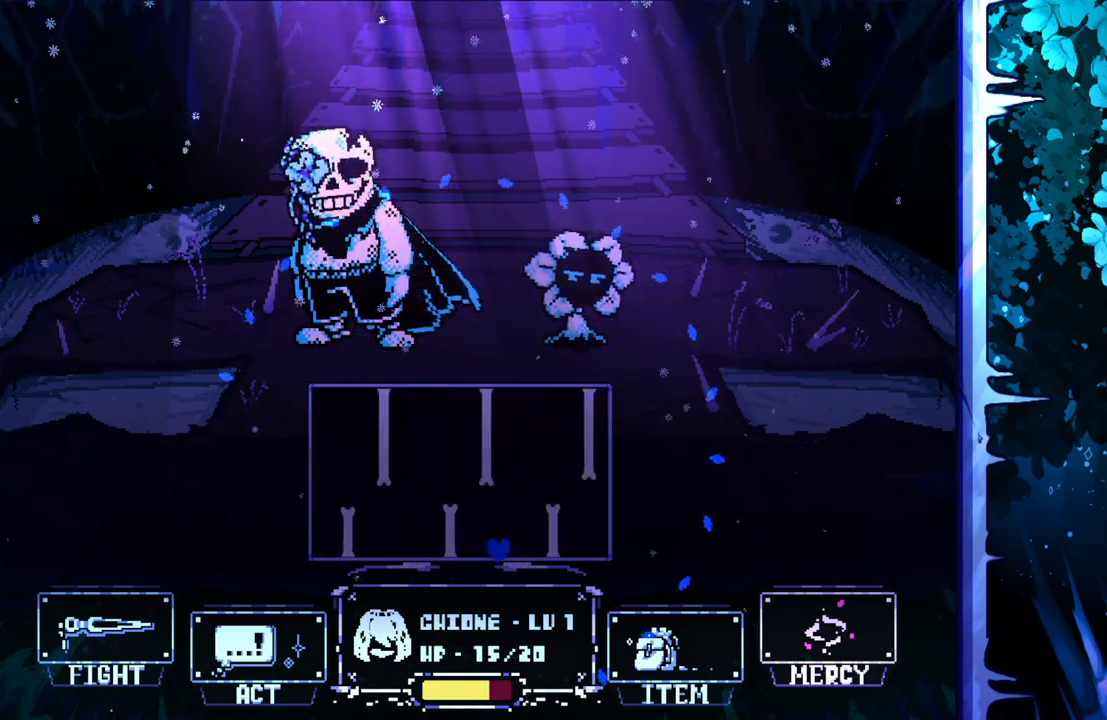
{"keys": ["left"], "events": [[100, "up", "down"], [483, "left", "down"], [483, "up", "up"]]}
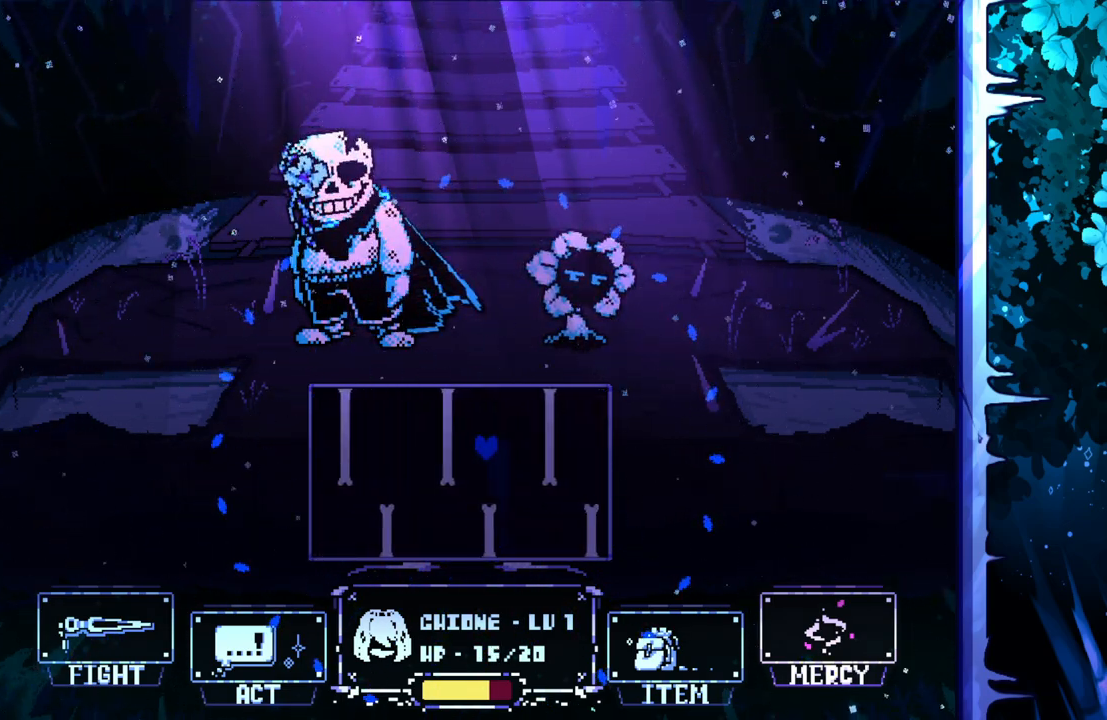
{"keys": [], "events": [[117, "left", "up"]]}
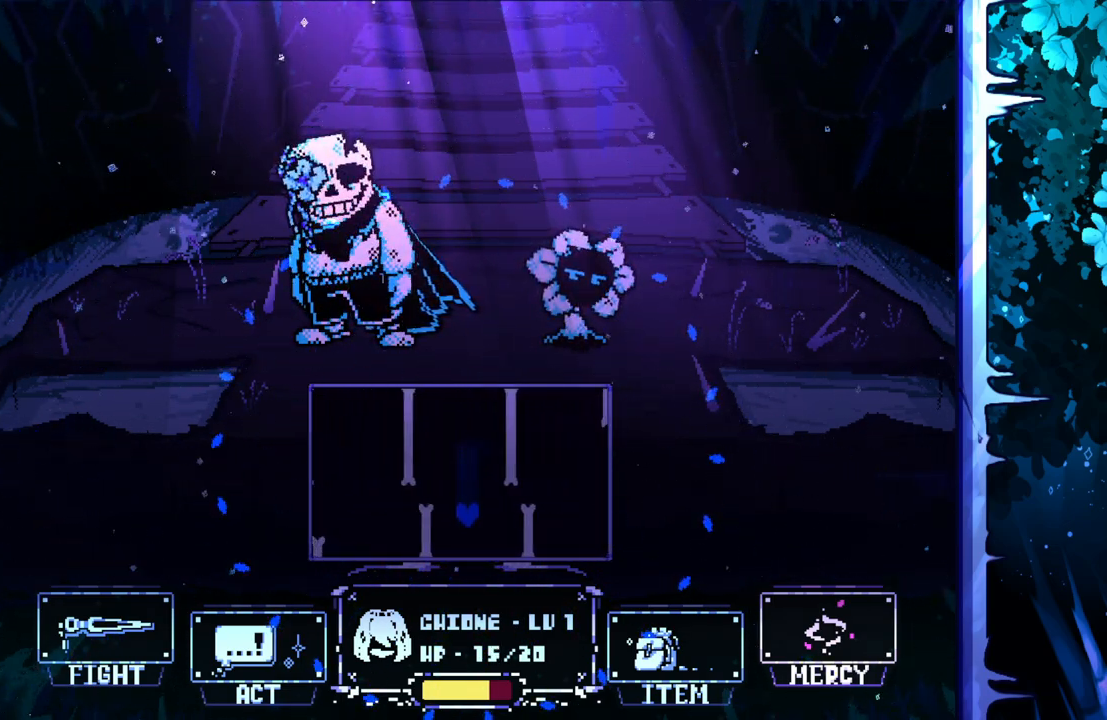
{"keys": [], "events": [[33, "right", "down"], [183, "right", "up"], [367, "right", "down"], [467, "right", "up"]]}
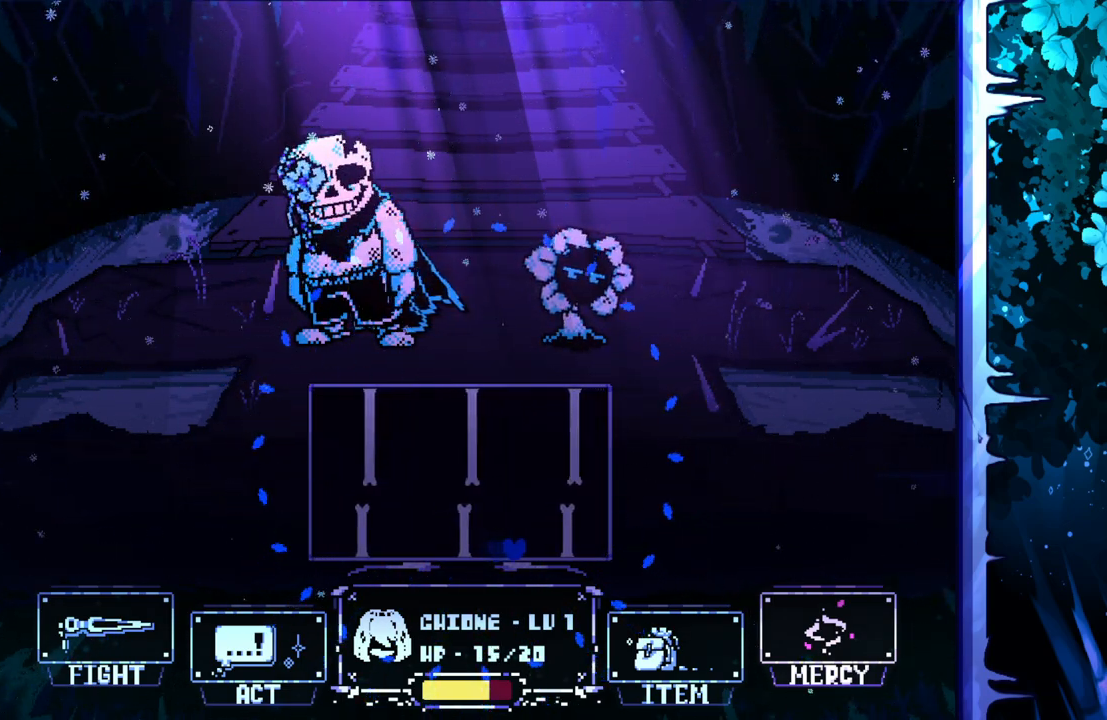
{"keys": [], "events": [[67, "up", "down"], [100, "left", "down"], [333, "left", "up"], [383, "up", "up"]]}
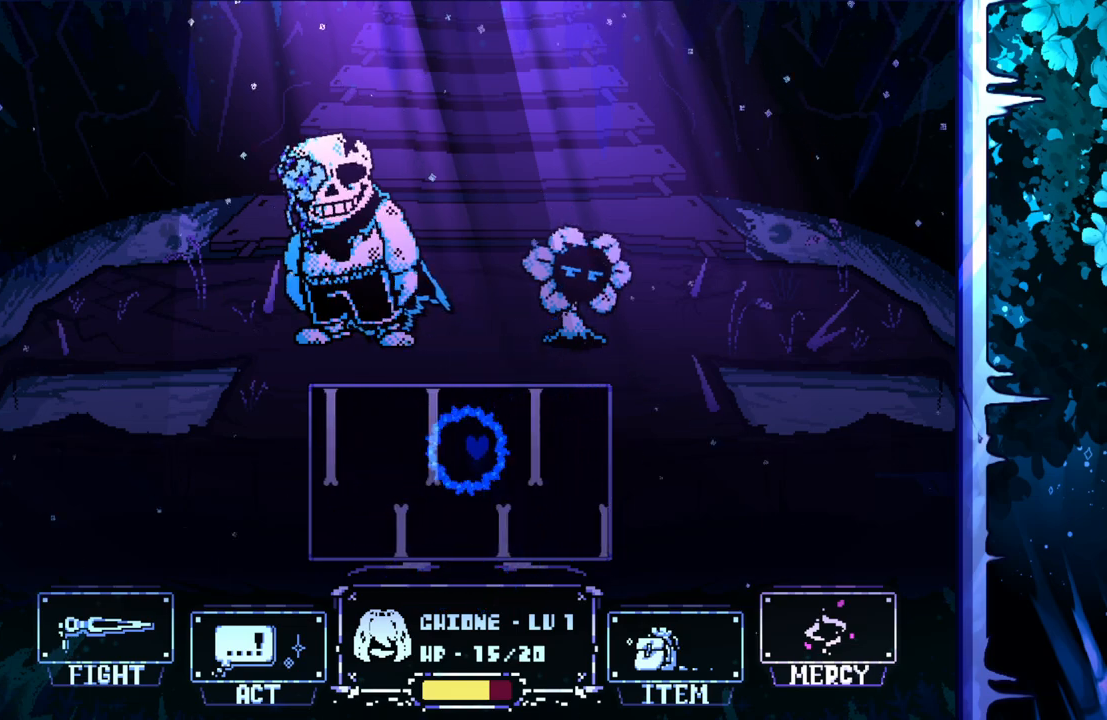
{"keys": ["right"], "events": [[483, "right", "down"]]}
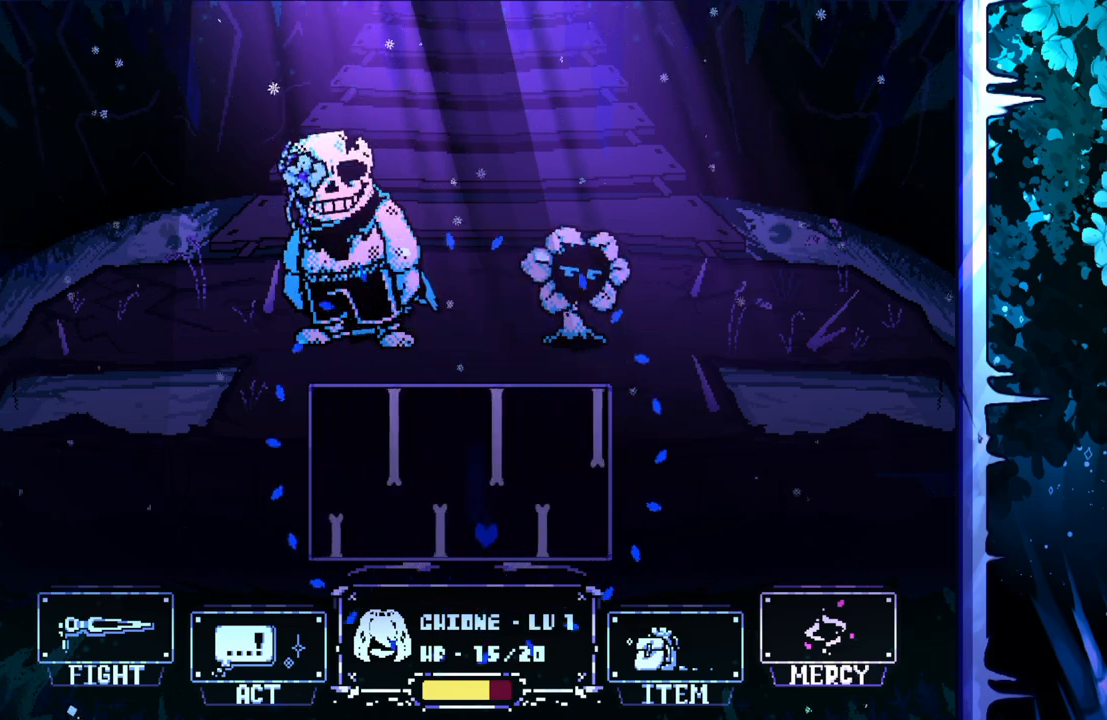
{"keys": ["left"], "events": [[133, "right", "up"], [183, "up", "down"], [467, "left", "down"], [467, "up", "up"]]}
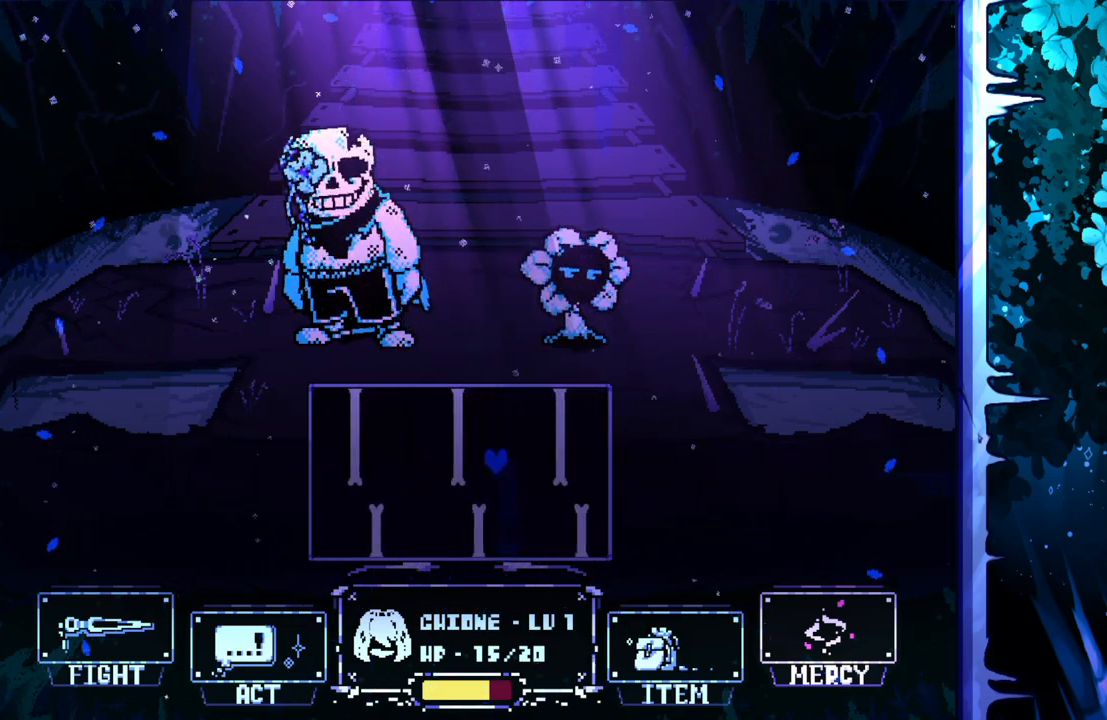
{"keys": [], "events": [[150, "left", "up"]]}
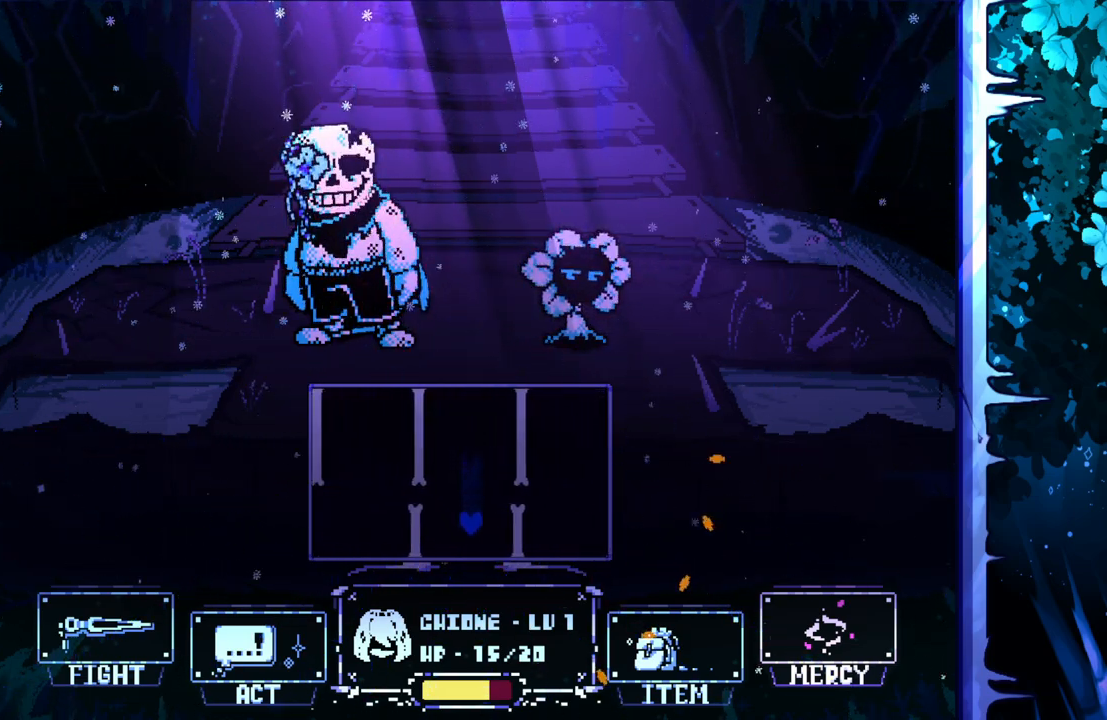
{"keys": ["right", "up"], "events": [[300, "right", "down"], [500, "up", "down"]]}
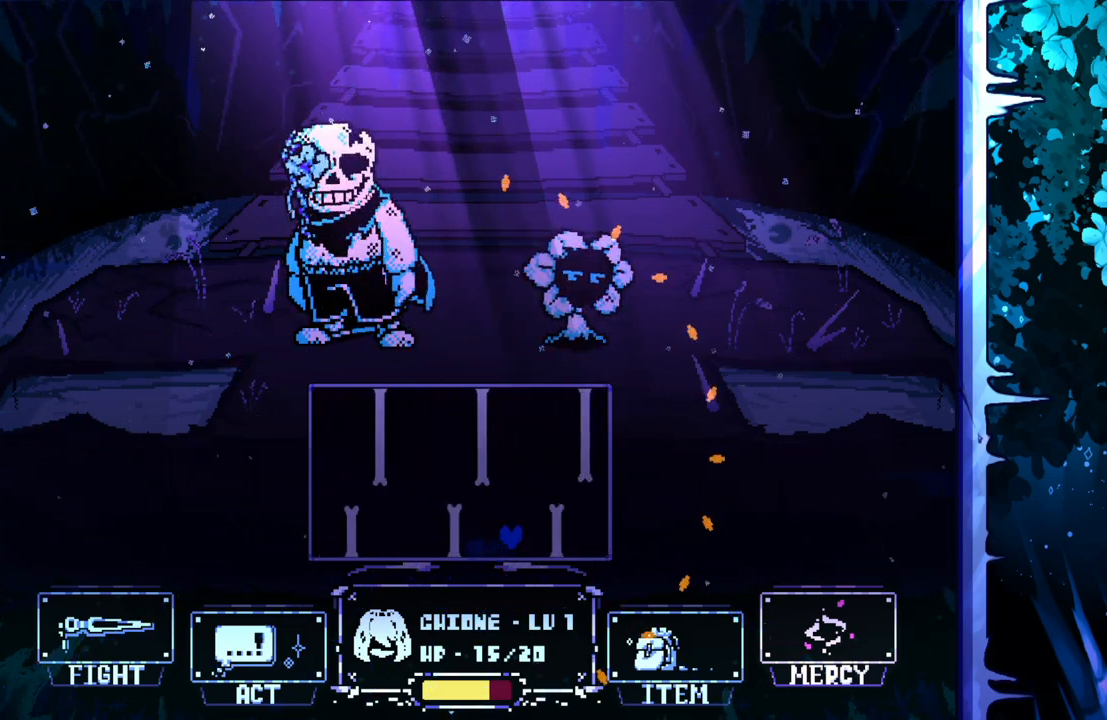
{"keys": ["left", "x"], "events": [[50, "right", "up"], [283, "left", "down"], [317, "up", "up"], [367, "x", "down"]]}
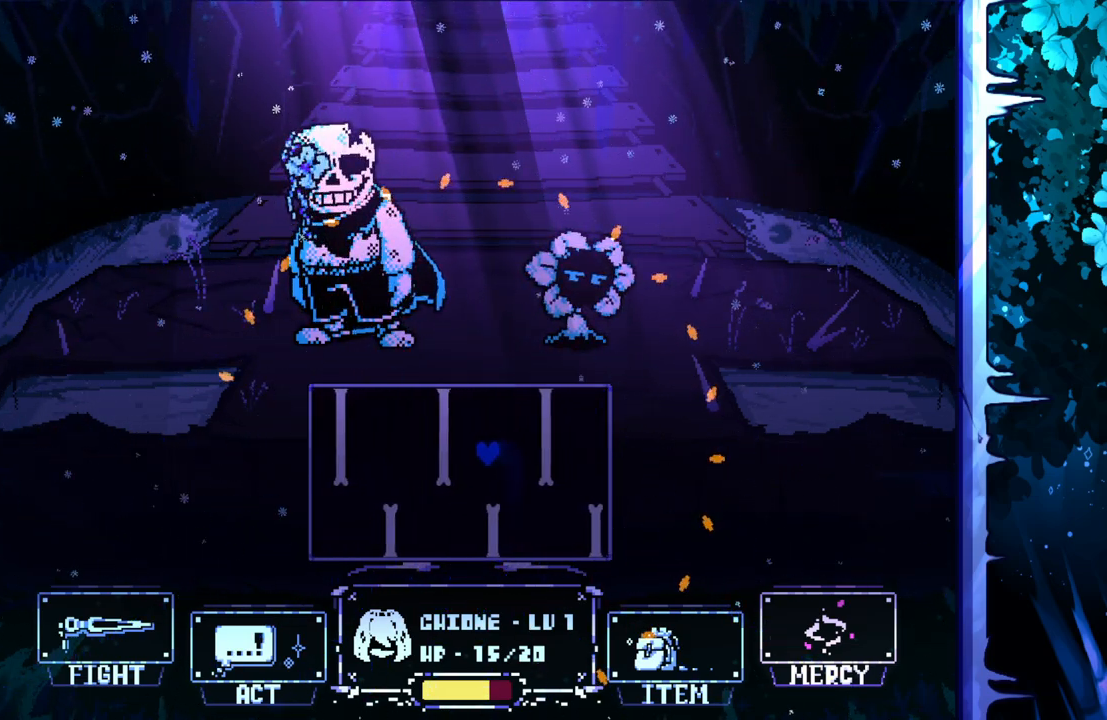
{"keys": ["right", "x"], "events": [[433, "left", "up"], [433, "right", "down"]]}
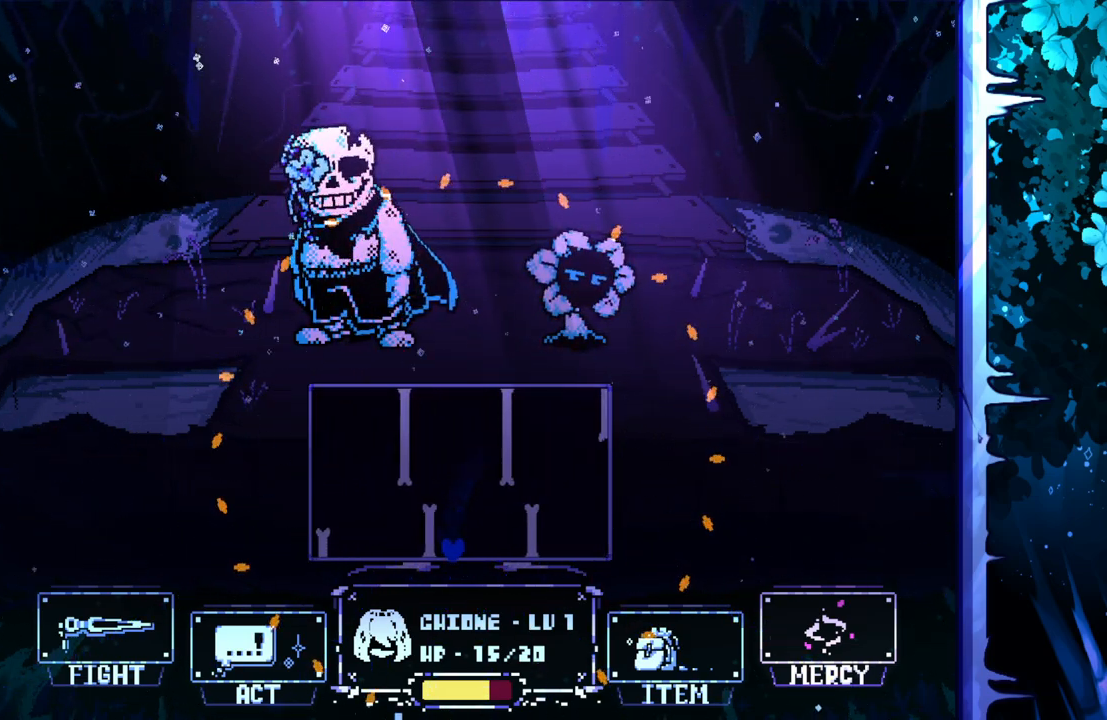
{"keys": ["right", "up", "x"], "events": [[433, "up", "down"]]}
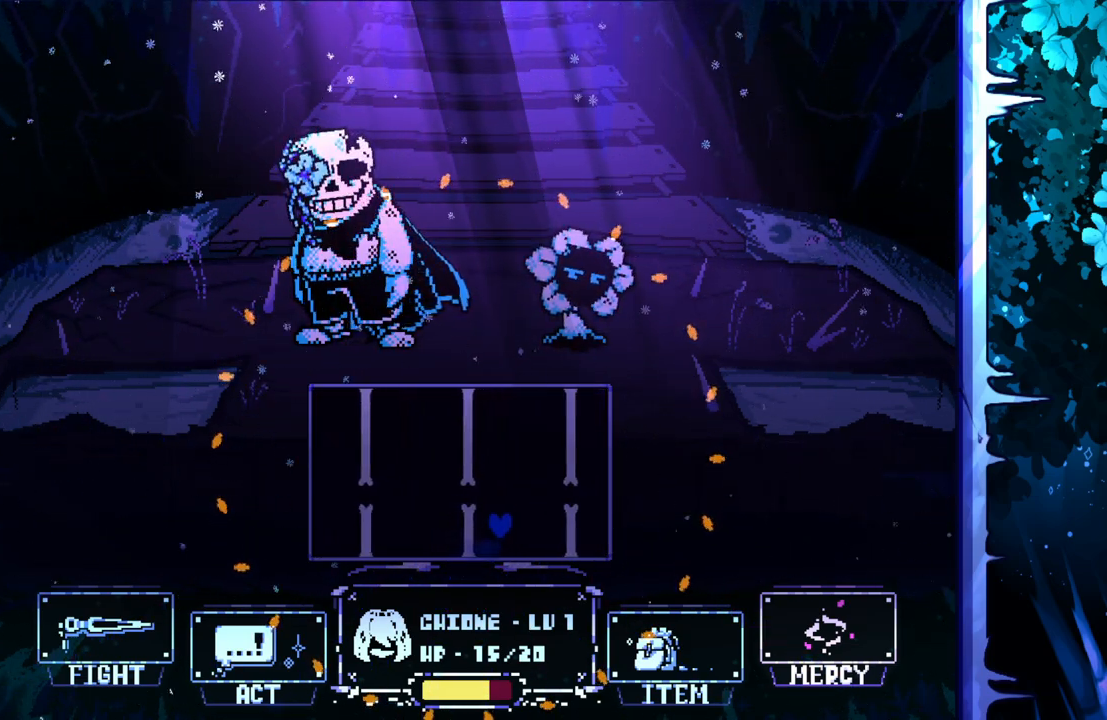
{"keys": ["left", "x"], "events": [[150, "right", "up"], [183, "left", "down"], [267, "up", "up"]]}
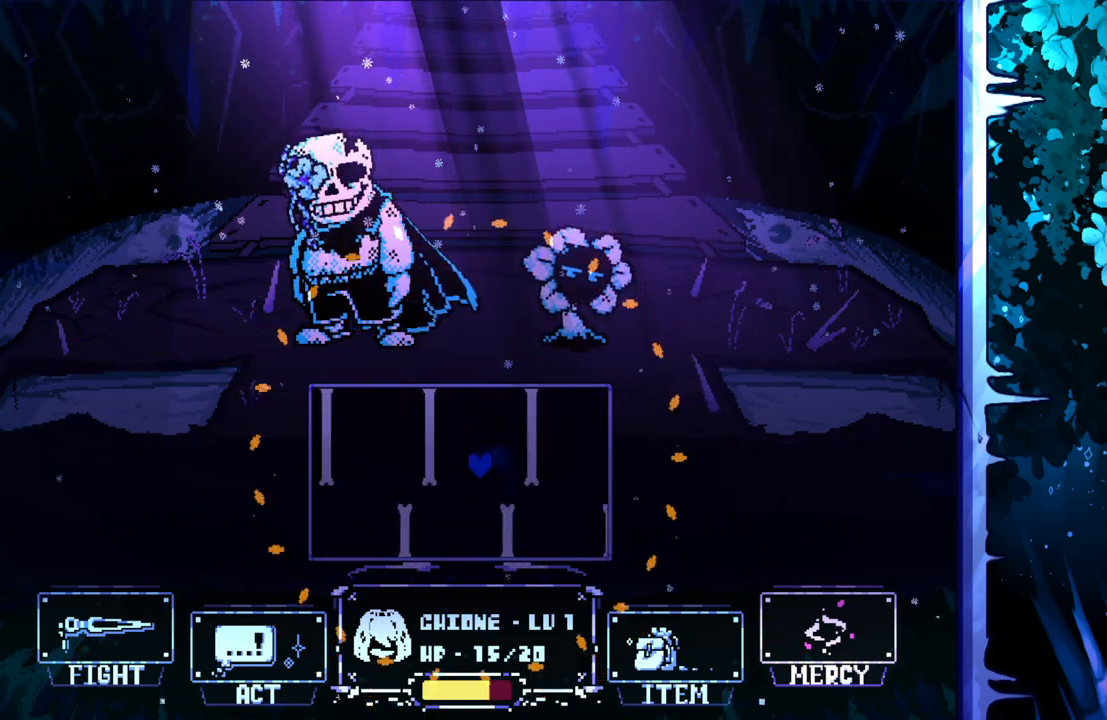
{"keys": ["right", "x"], "events": [[100, "right", "down"], [200, "left", "up"]]}
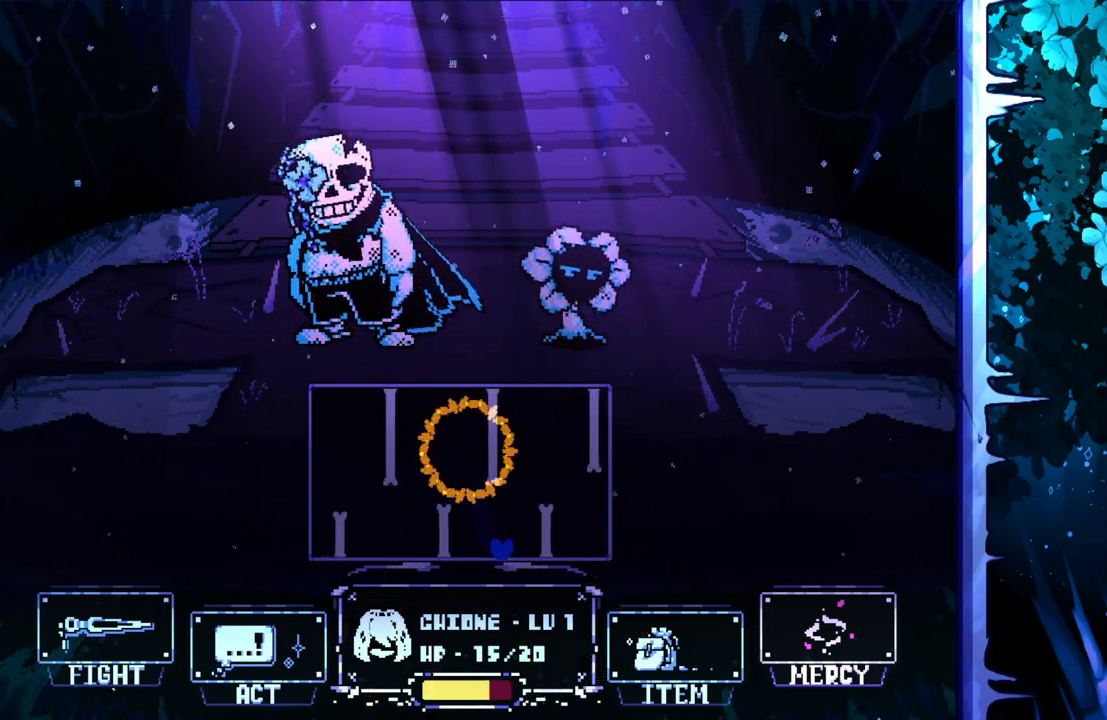
{"keys": ["left", "x"], "events": [[117, "up", "down"], [217, "left", "down"], [267, "right", "up"], [500, "up", "up"]]}
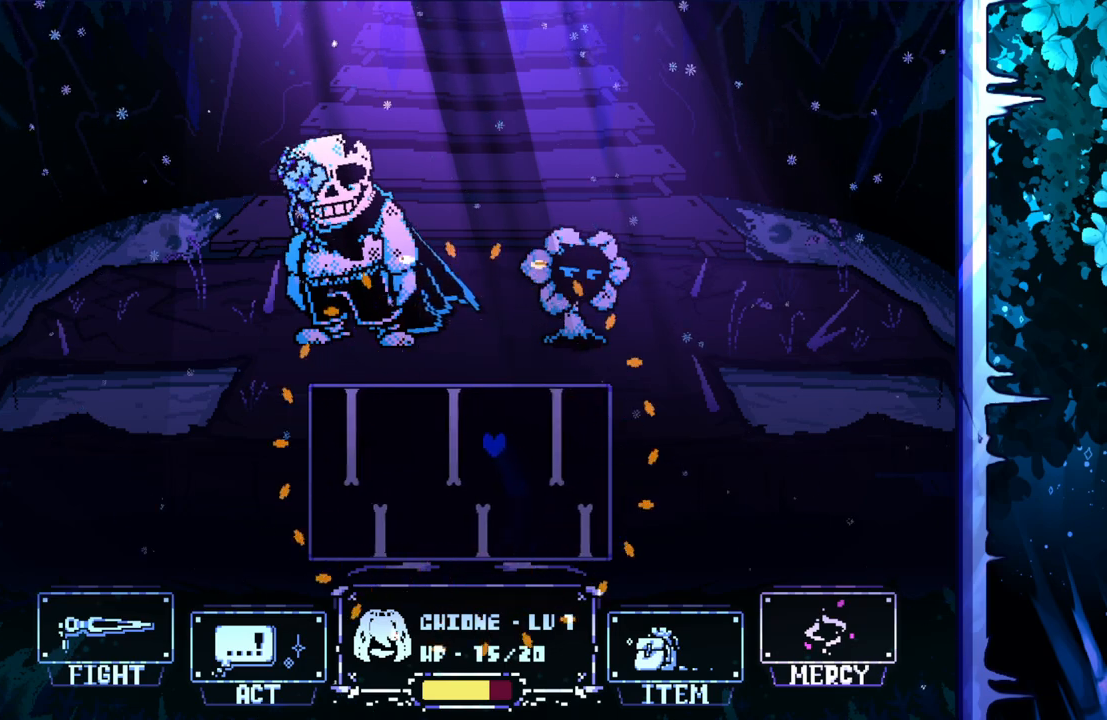
{"keys": ["left", "x"], "events": []}
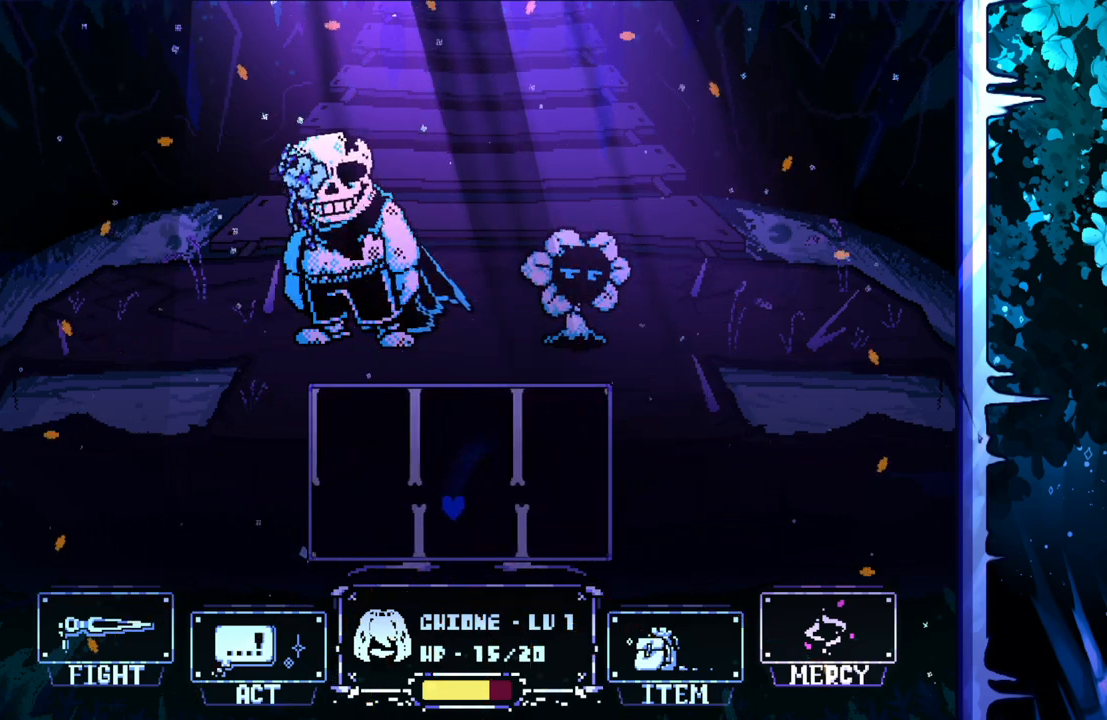
{"keys": ["right", "up", "x"], "events": [[17, "left", "up"], [17, "right", "down"], [433, "up", "down"]]}
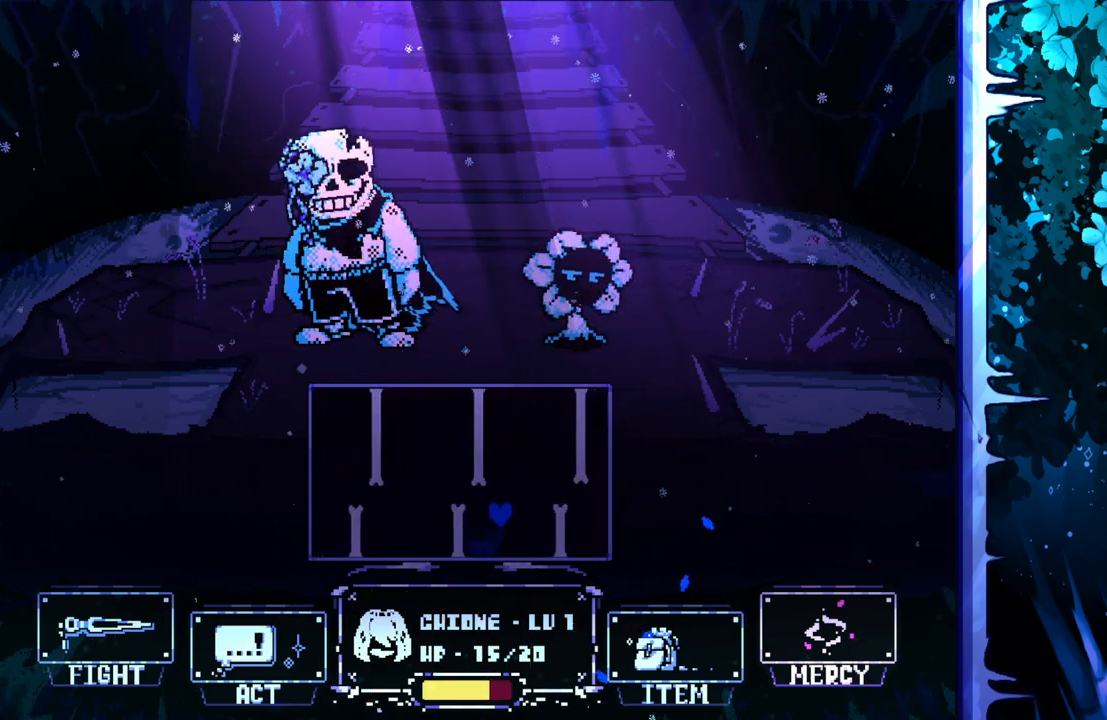
{"keys": ["left", "x"], "events": [[117, "left", "down"], [167, "right", "up"], [267, "up", "up"]]}
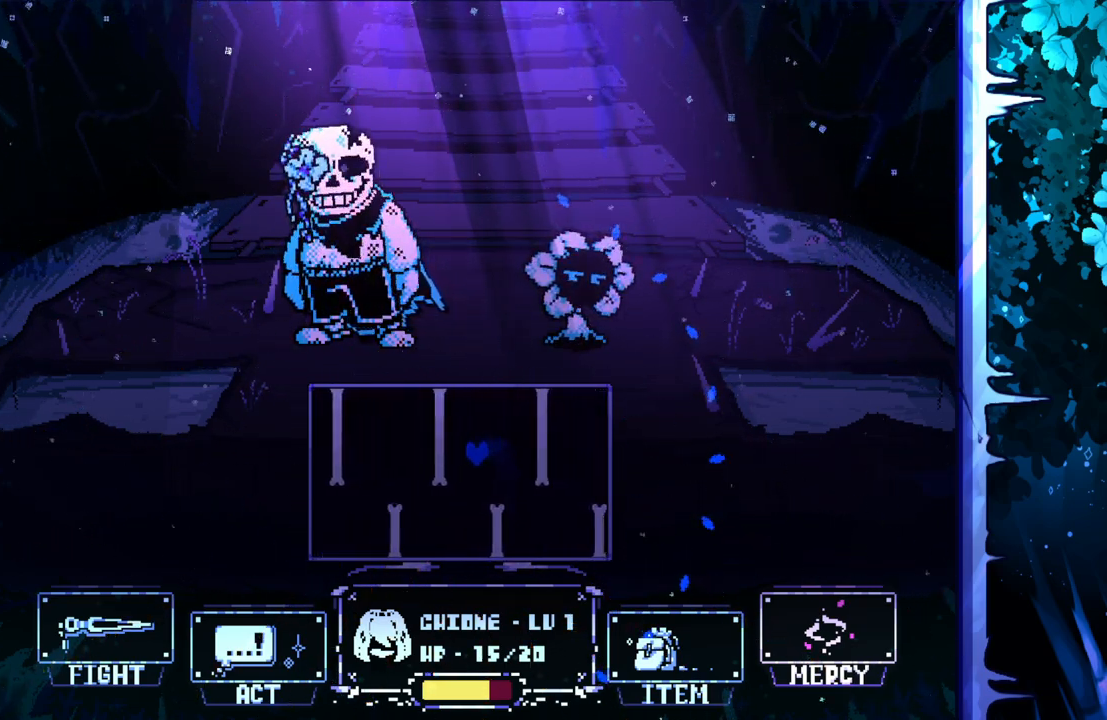
{"keys": ["right", "x"], "events": [[133, "left", "up"], [417, "right", "down"]]}
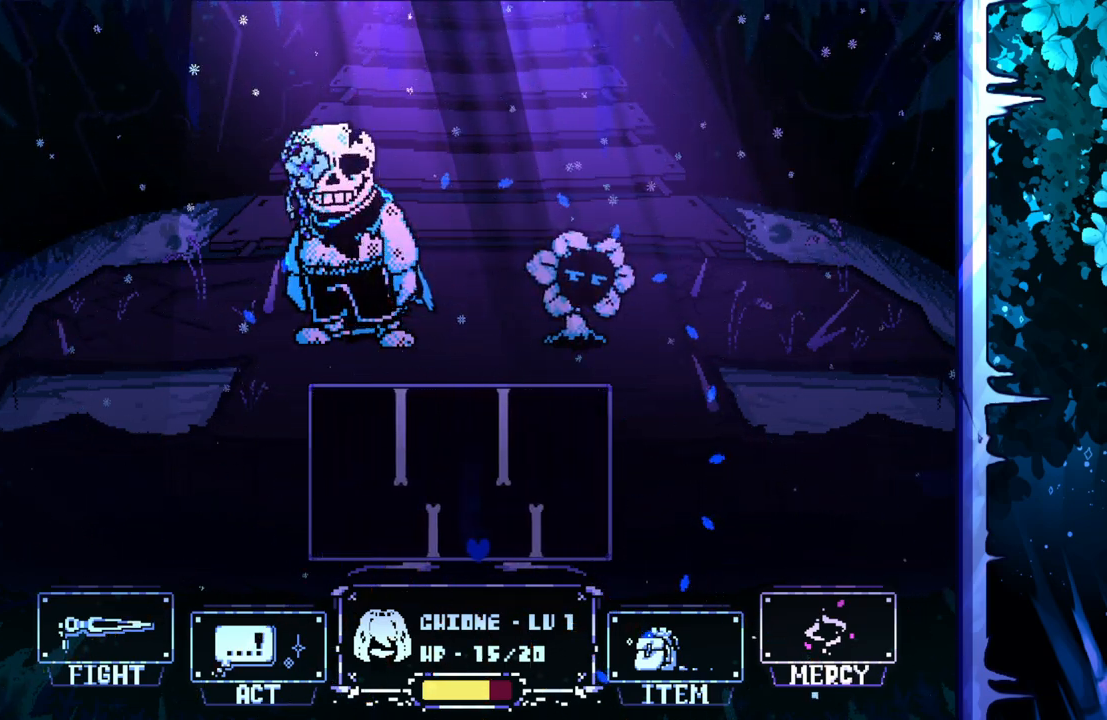
{"keys": ["up", "x"], "events": [[283, "up", "down"], [383, "right", "up"]]}
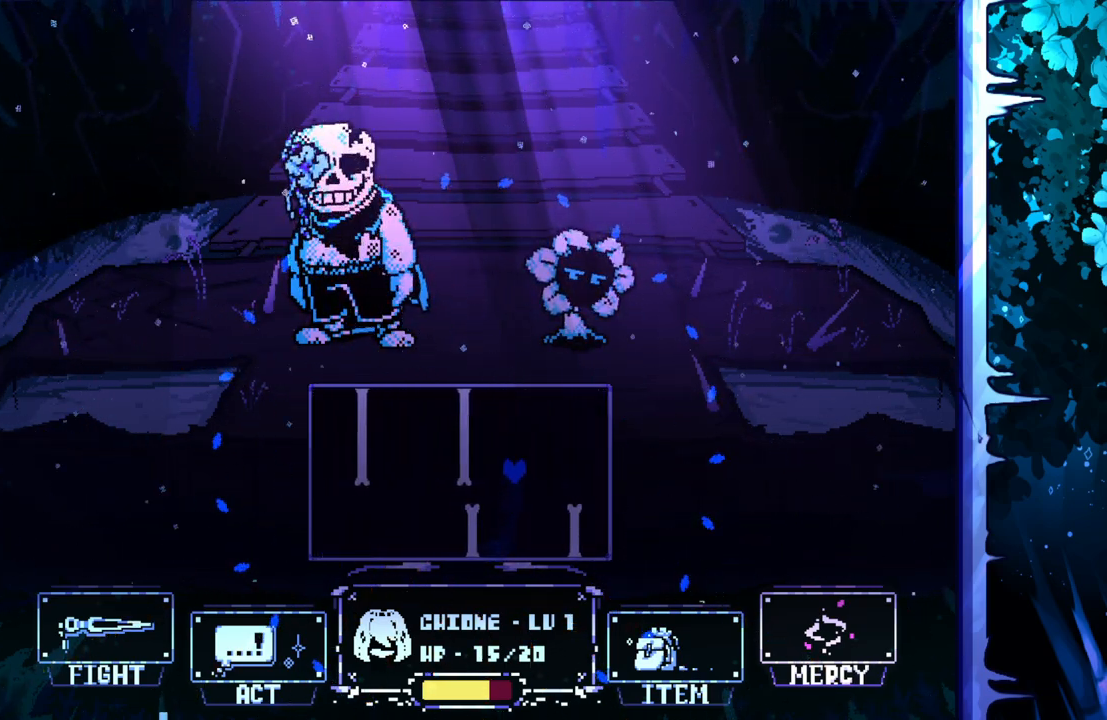
{"keys": [], "events": [[17, "left", "down"], [67, "up", "up"], [117, "x", "up"], [250, "left", "up"], [450, "left", "down"], [483, "left", "up"]]}
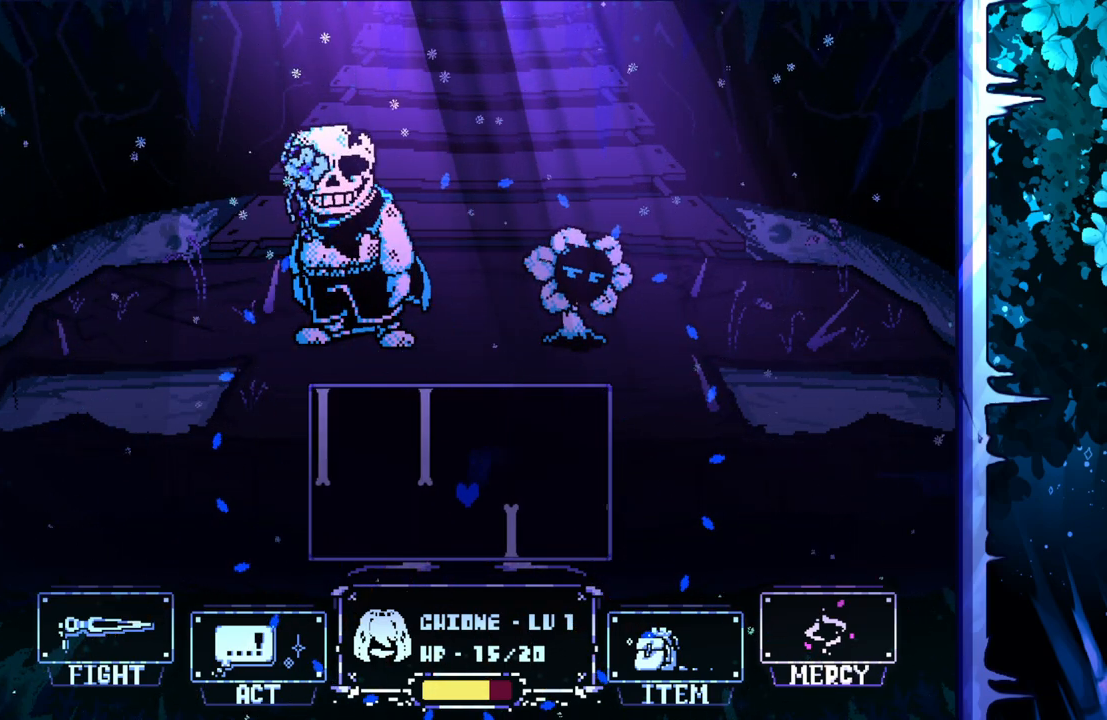
{"keys": ["up"], "events": [[500, "up", "down"]]}
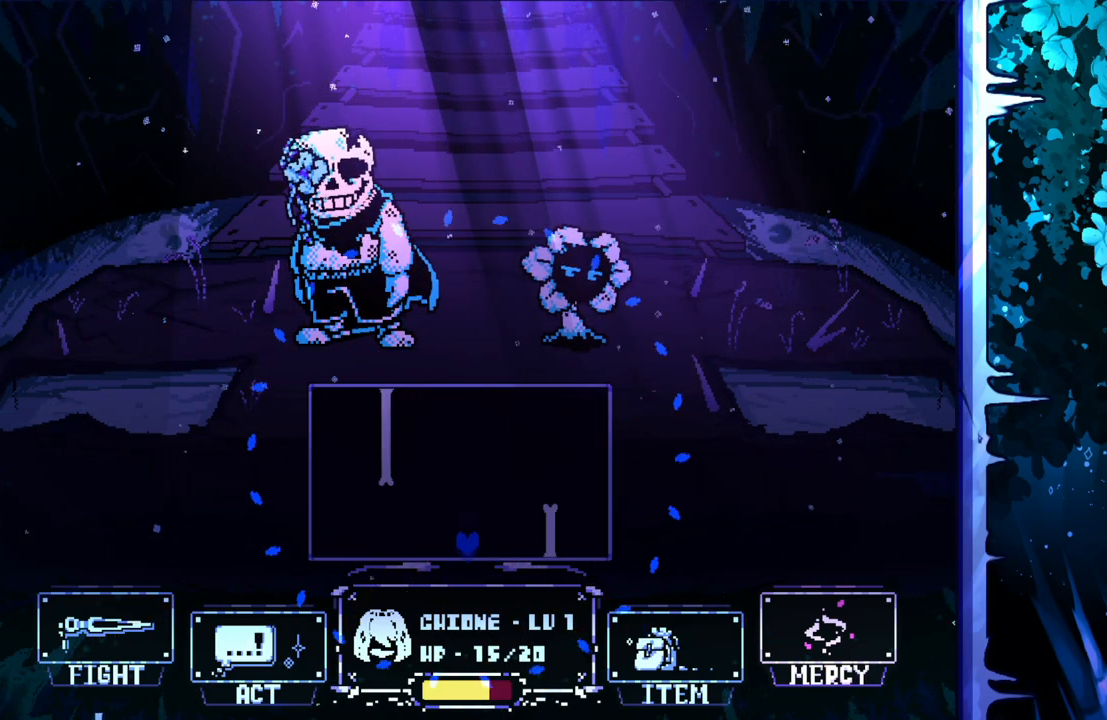
{"keys": [], "events": [[150, "up", "up"]]}
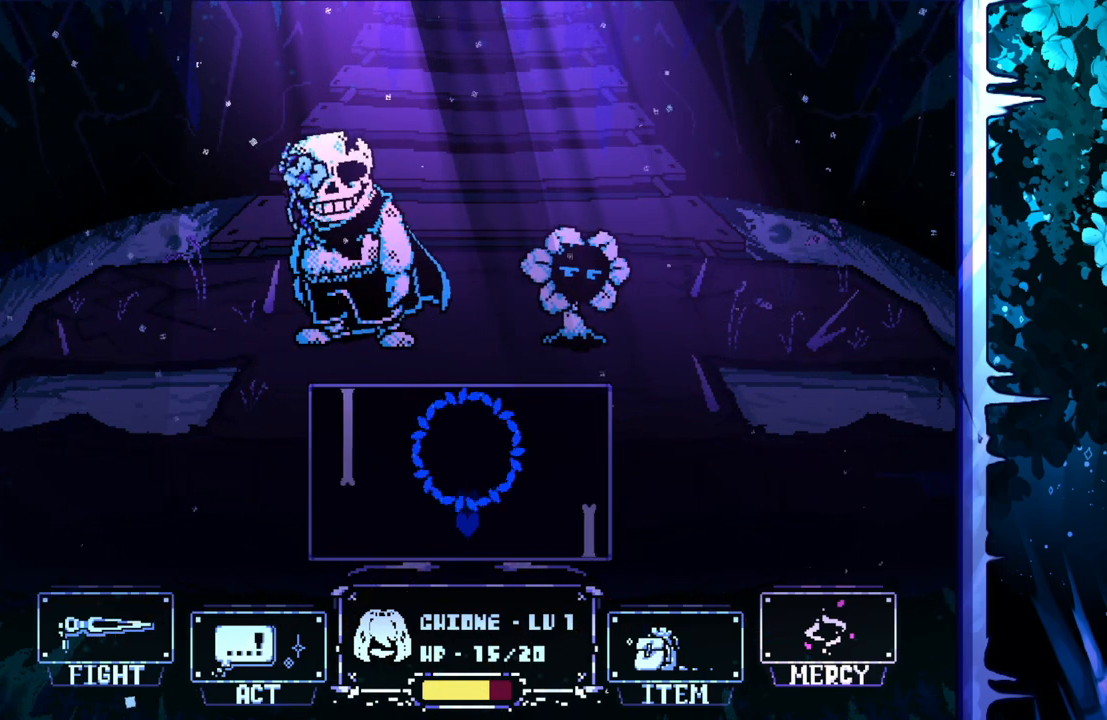
{"keys": [], "events": []}